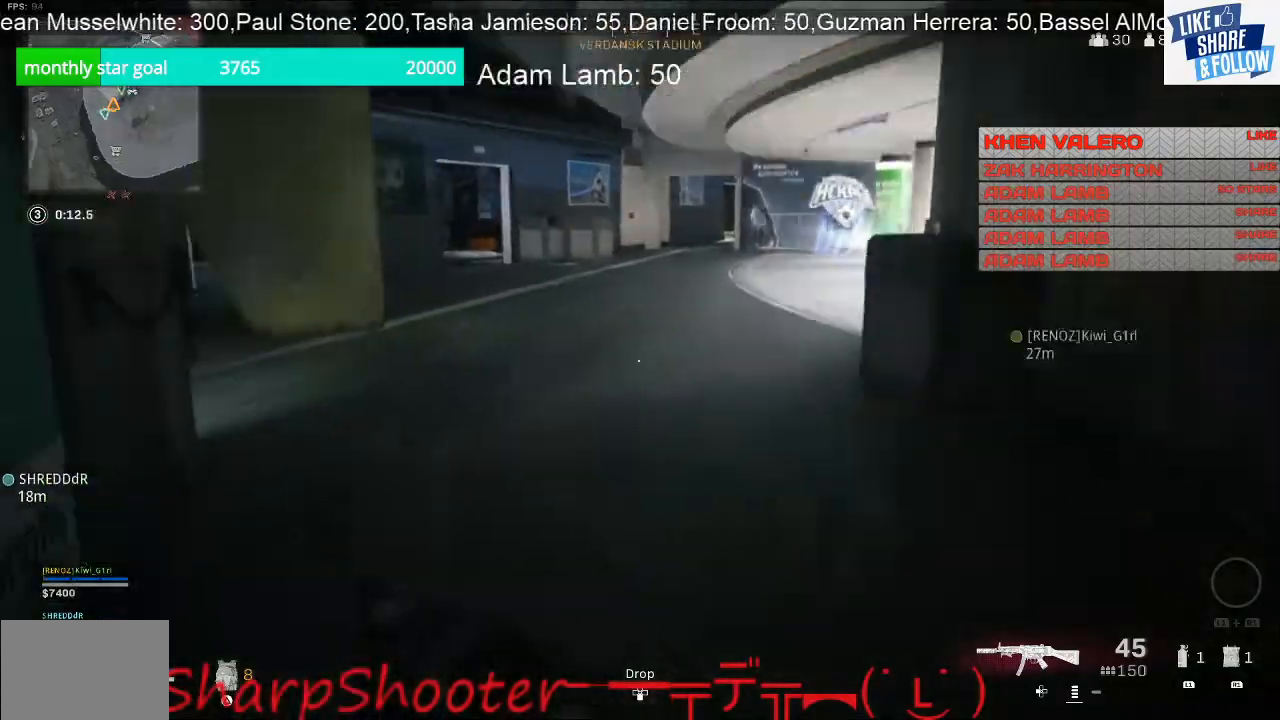
Gameplay with a controller (PlayStation layout); each line is a JSON object with the inputs held at the frame after it. "events" lists button and stick changes between this image and that frame as [ms after this image, input, new state], when the widget could be followed in between. Not read: L3.
{"buttons": [], "left_stick": "up-right", "right_stick": "left", "events": [[167, "left_stick", "up-right"]]}
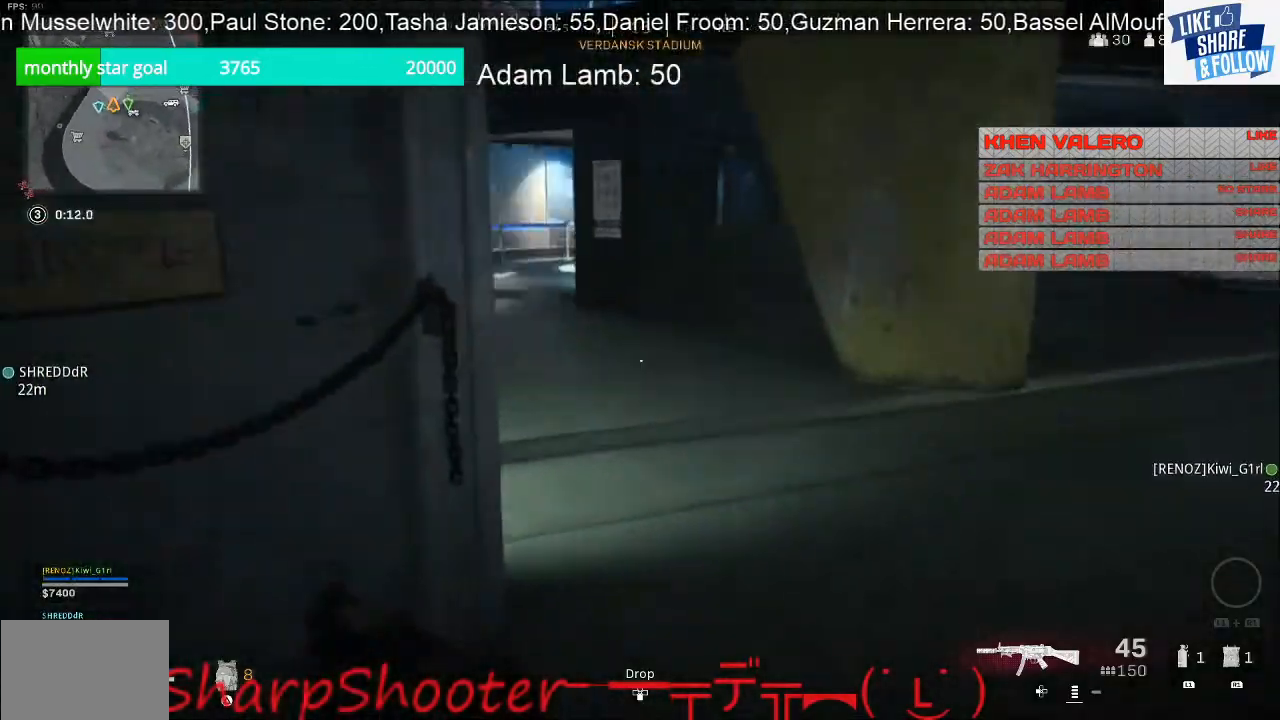
{"buttons": [], "left_stick": "up-right", "right_stick": "left", "events": []}
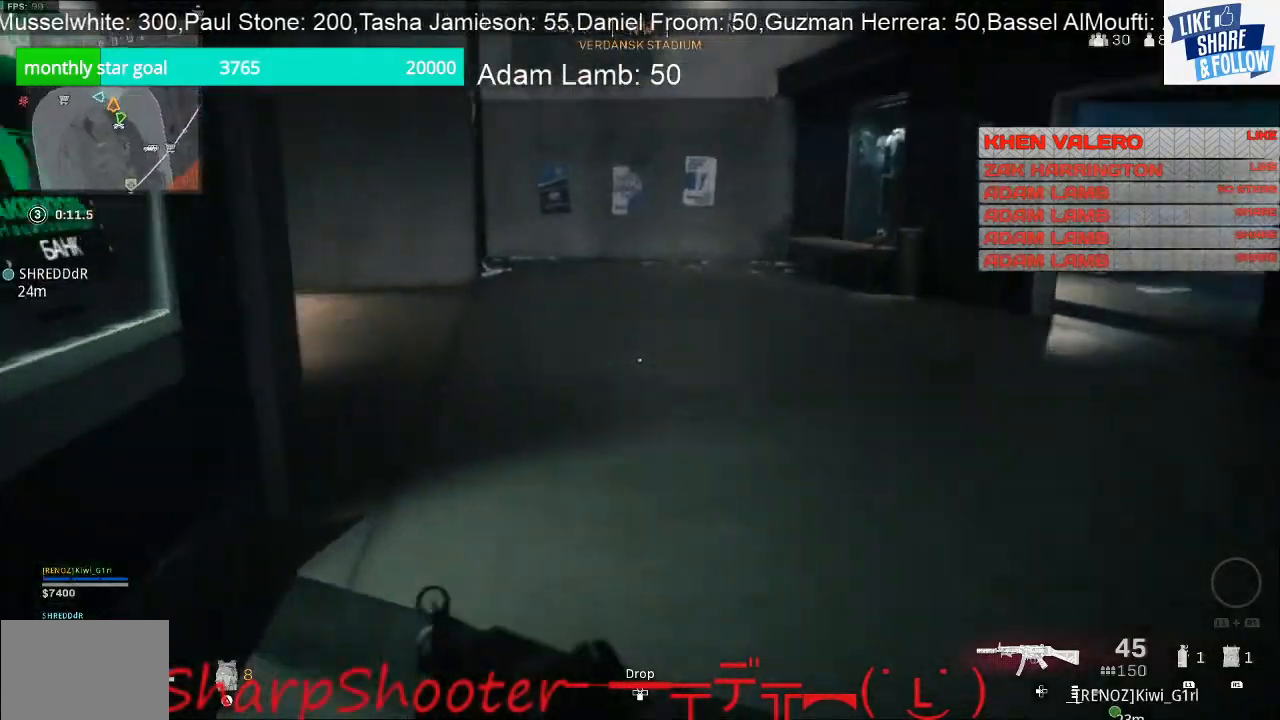
{"buttons": [], "left_stick": "up", "right_stick": "right", "events": [[67, "left_stick", "up"], [133, "right_stick", "center"], [433, "right_stick", "right"]]}
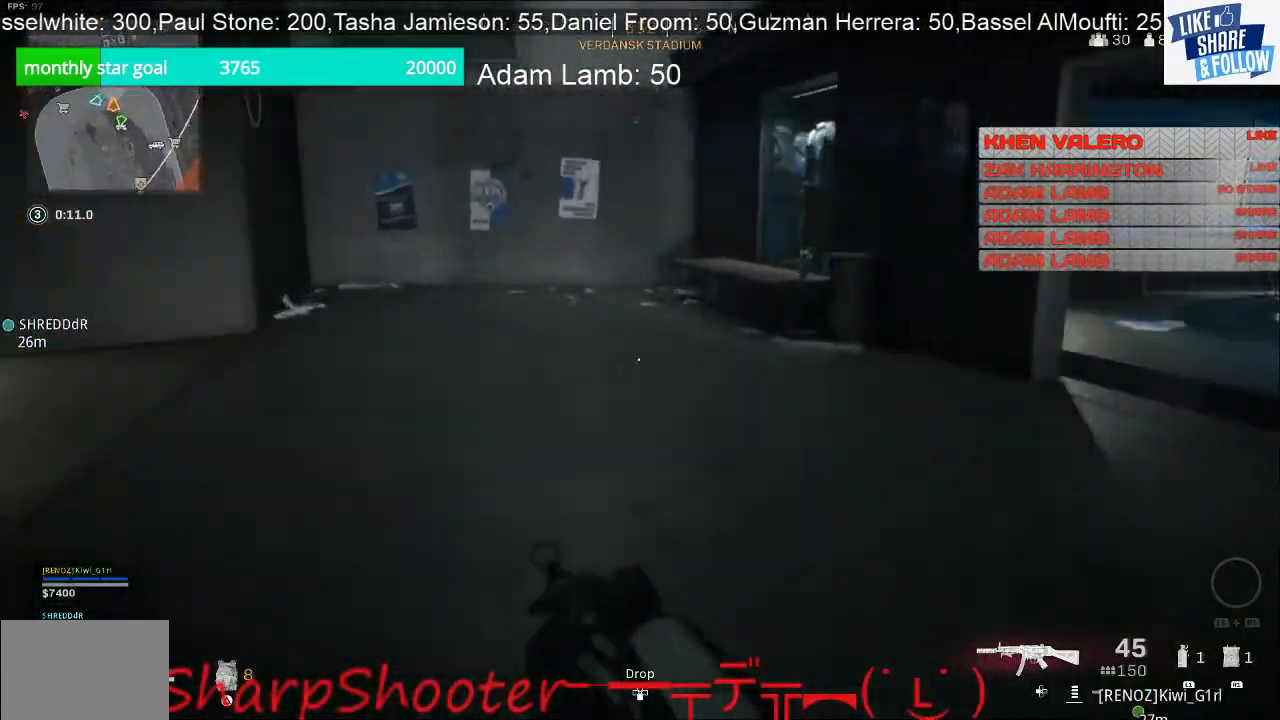
{"buttons": [], "left_stick": "up", "right_stick": "right", "events": []}
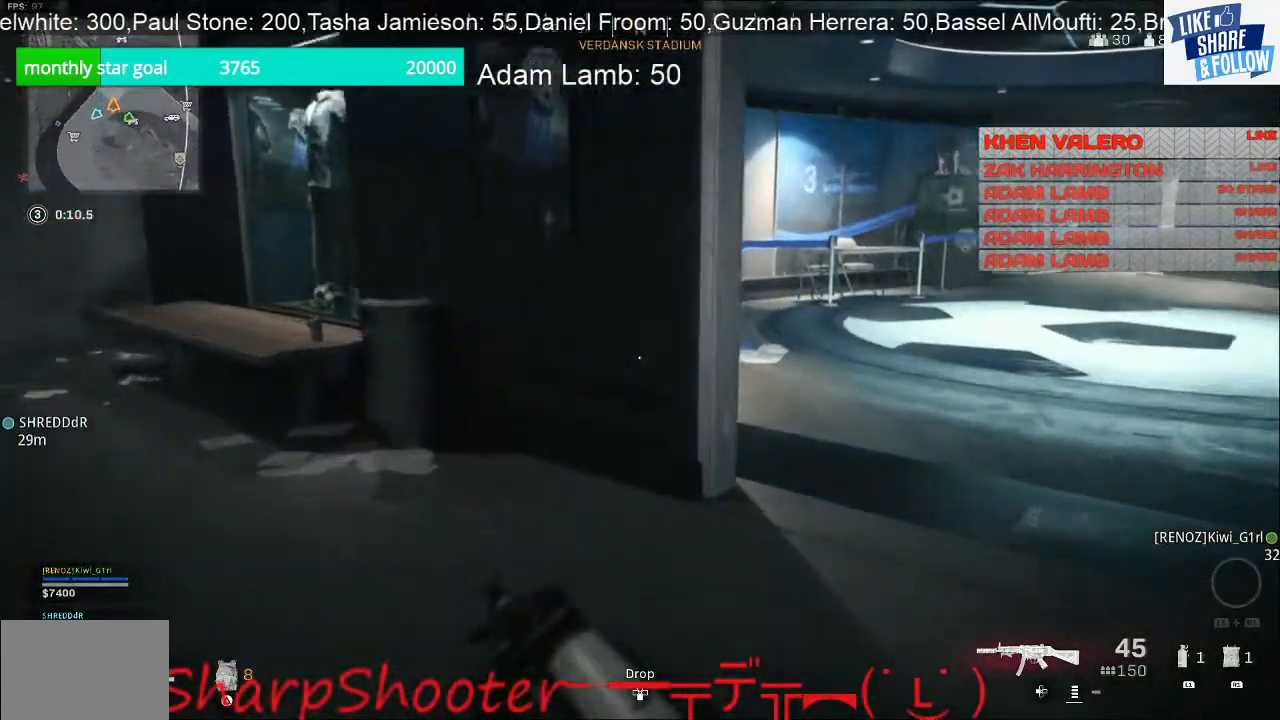
{"buttons": [], "left_stick": "up-right", "right_stick": "center", "events": [[100, "left_stick", "up-right"], [233, "right_stick", "center"]]}
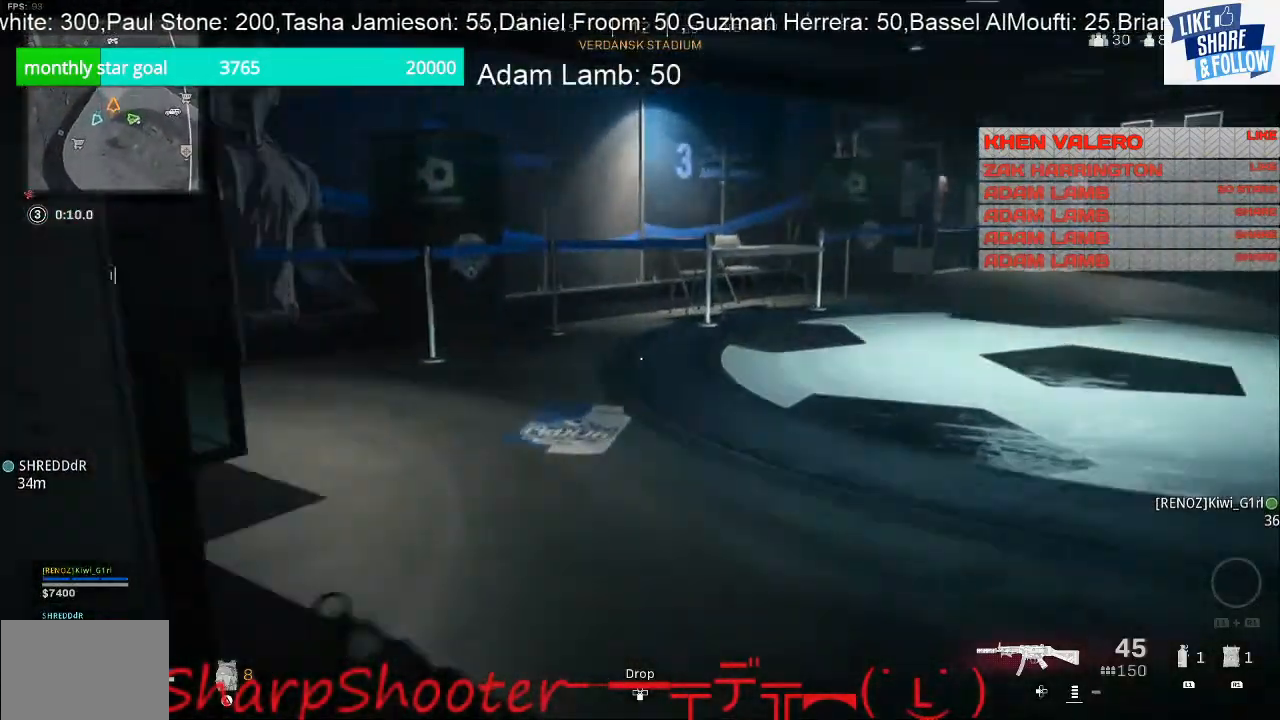
{"buttons": [], "left_stick": "right", "right_stick": "left", "events": [[67, "right_stick", "down-left"], [133, "left_stick", "right"], [367, "right_stick", "center"], [500, "right_stick", "left"]]}
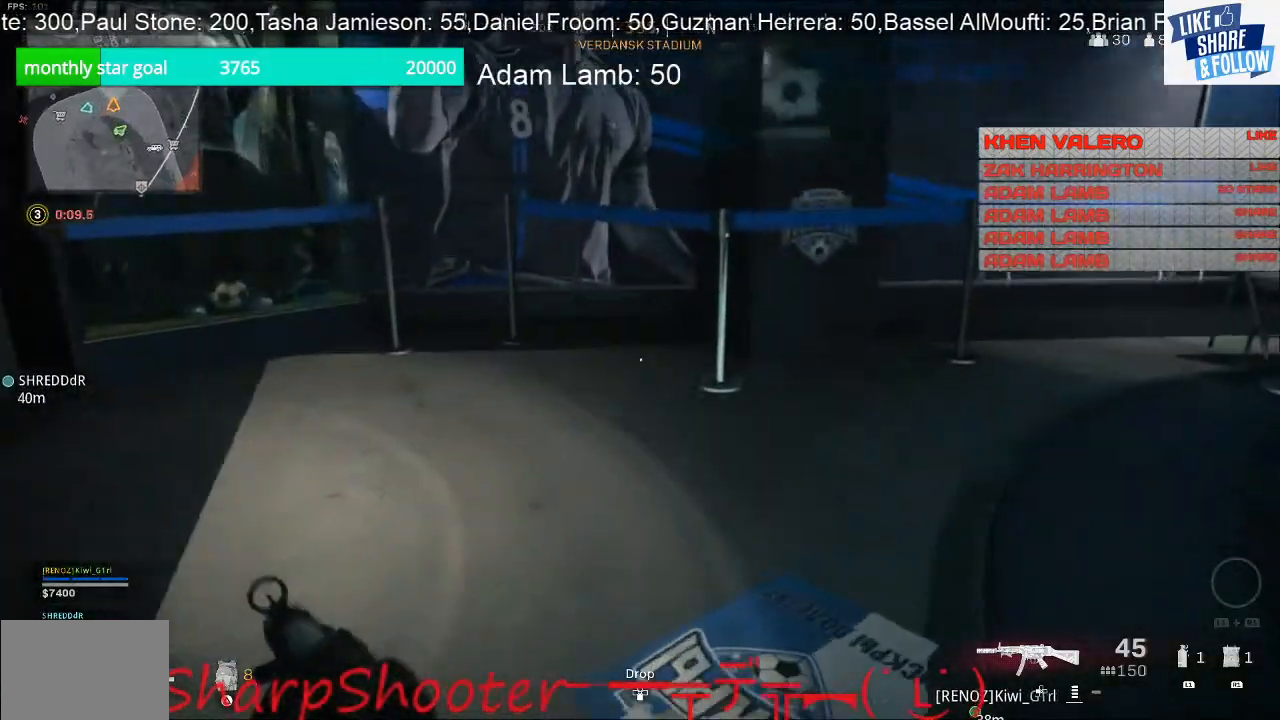
{"buttons": [], "left_stick": "down-right", "right_stick": "center", "events": [[67, "left_stick", "down-right"], [167, "right_stick", "up"], [333, "right_stick", "right"], [500, "right_stick", "center"]]}
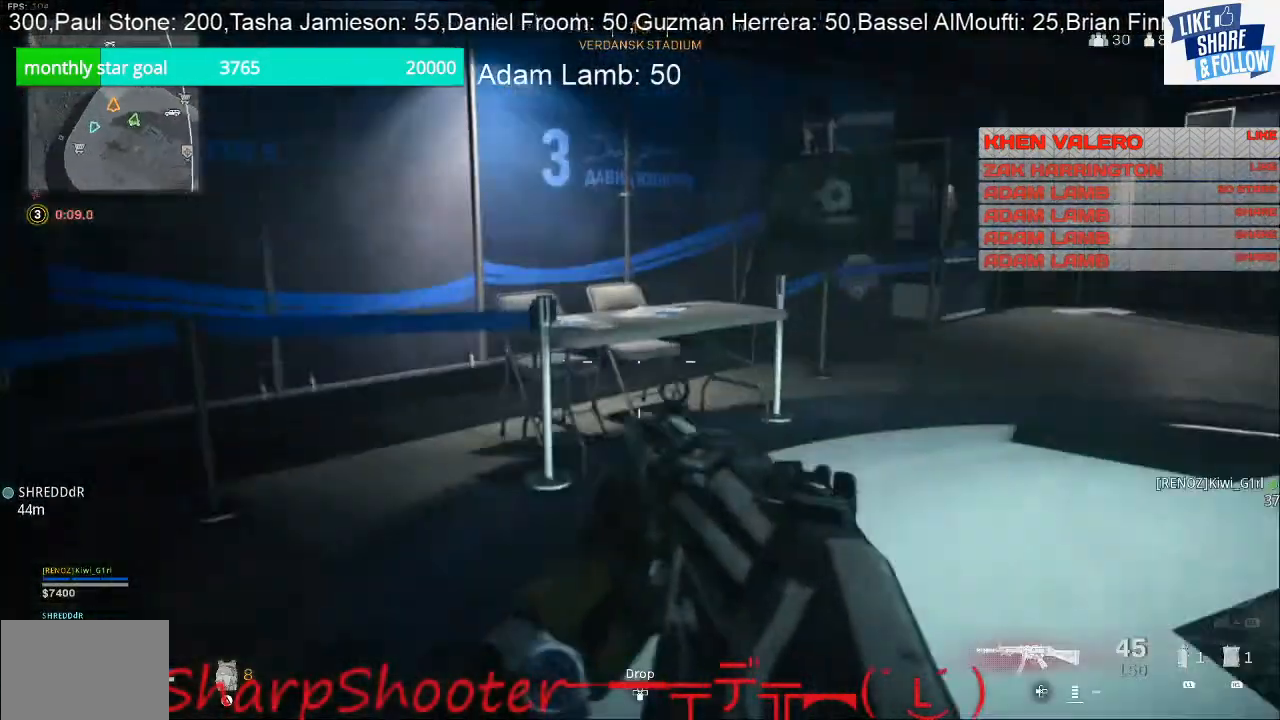
{"buttons": [], "left_stick": "up-right", "right_stick": "center", "events": [[200, "left_stick", "right"], [333, "left_stick", "up-right"]]}
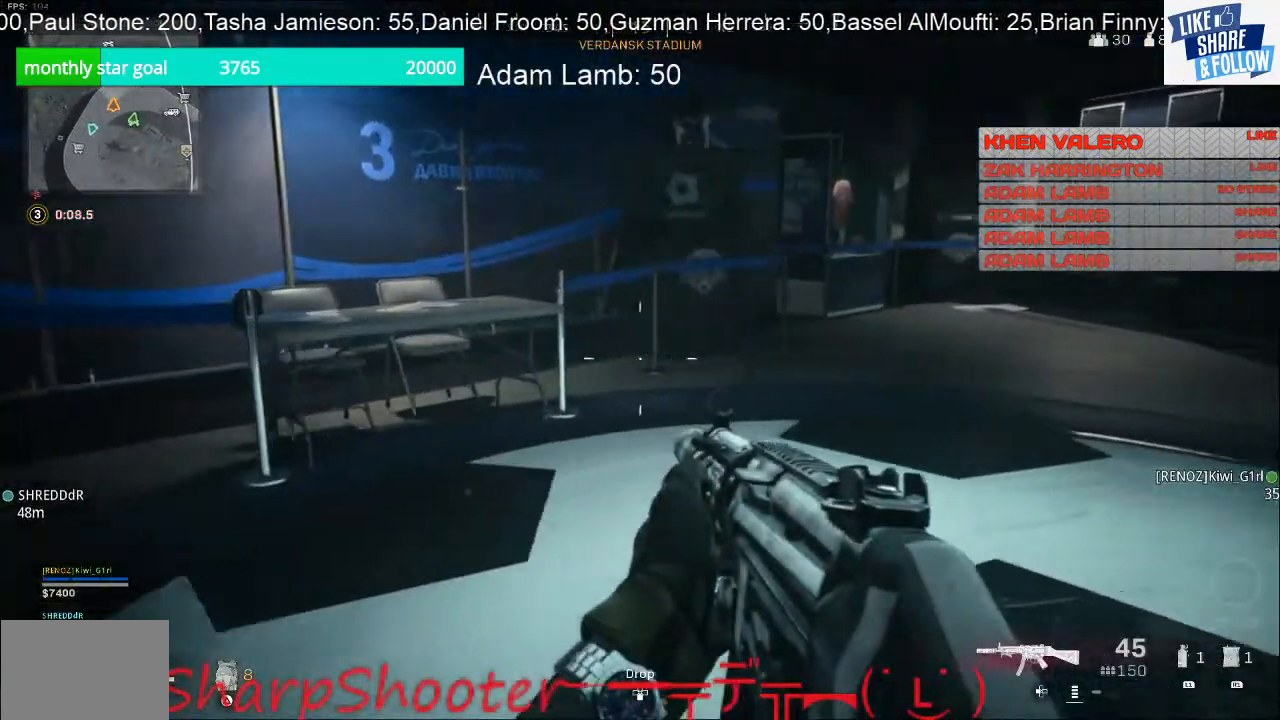
{"buttons": [], "left_stick": "up-right", "right_stick": "center", "events": [[200, "right_stick", "right"], [333, "right_stick", "center"]]}
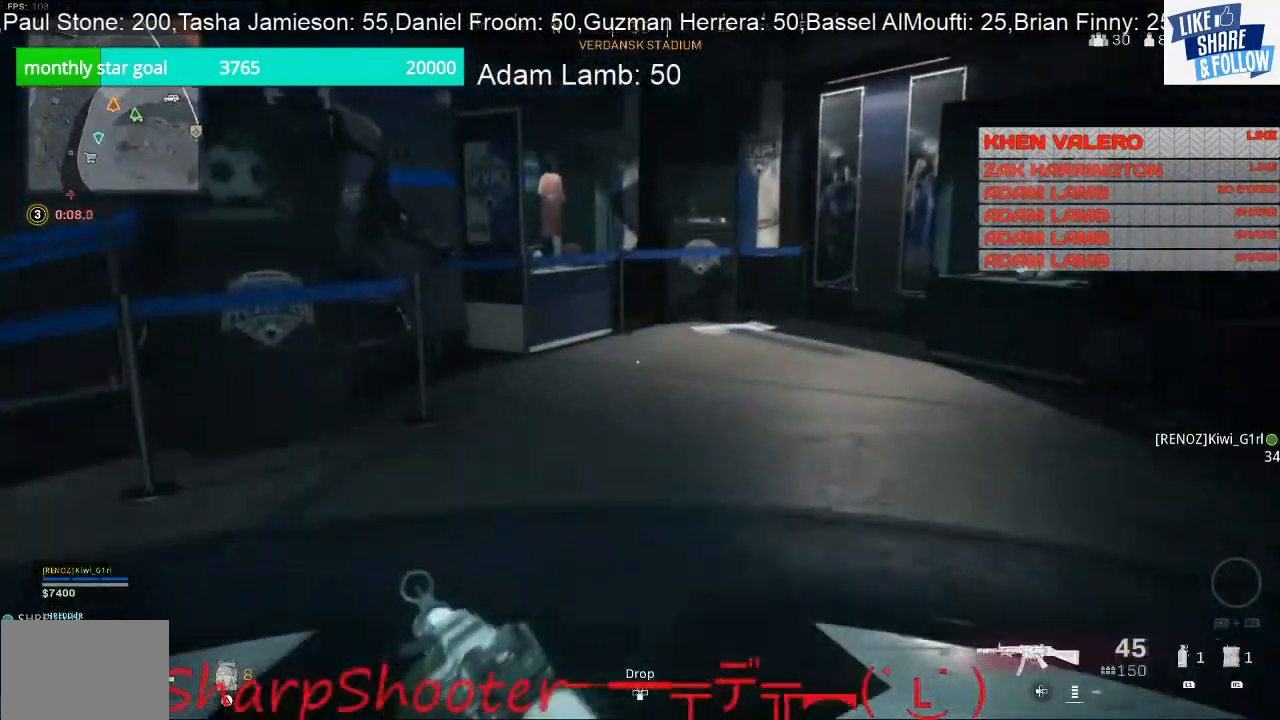
{"buttons": [], "left_stick": "up-right", "right_stick": "center", "events": []}
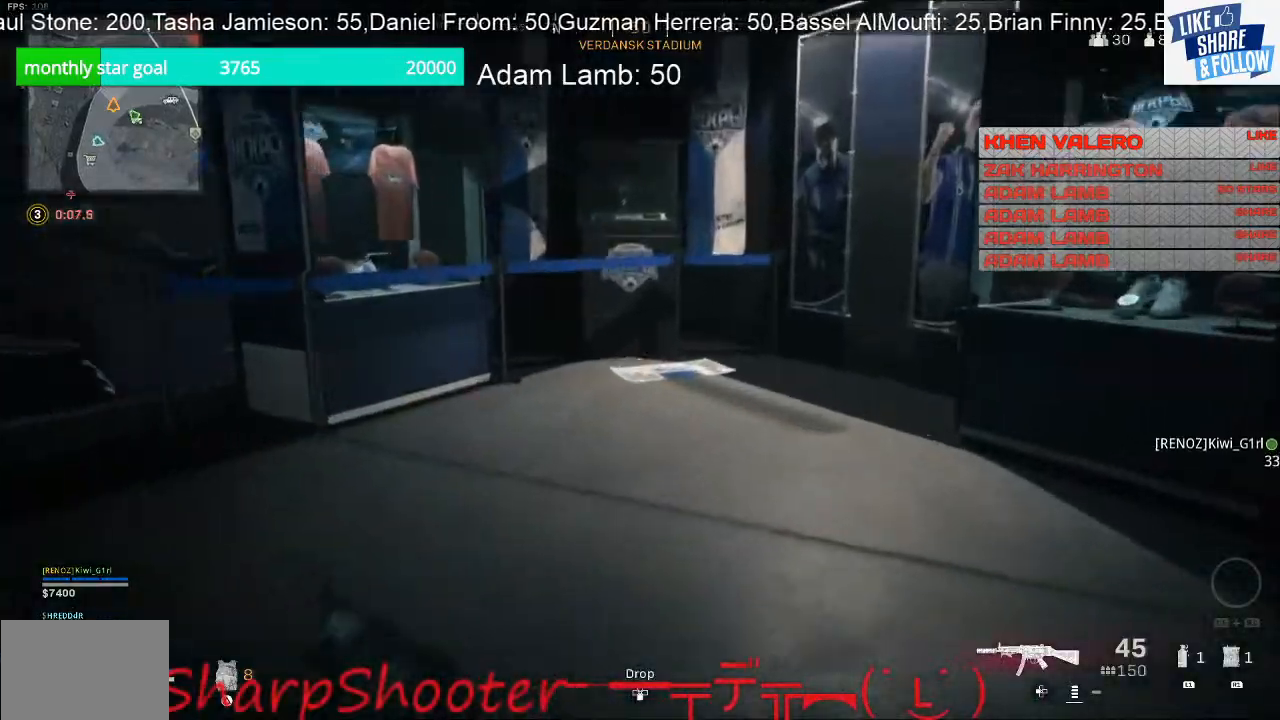
{"buttons": [], "left_stick": "center", "right_stick": "right", "events": [[267, "left_stick", "up"], [333, "right_stick", "right"], [433, "left_stick", "center"]]}
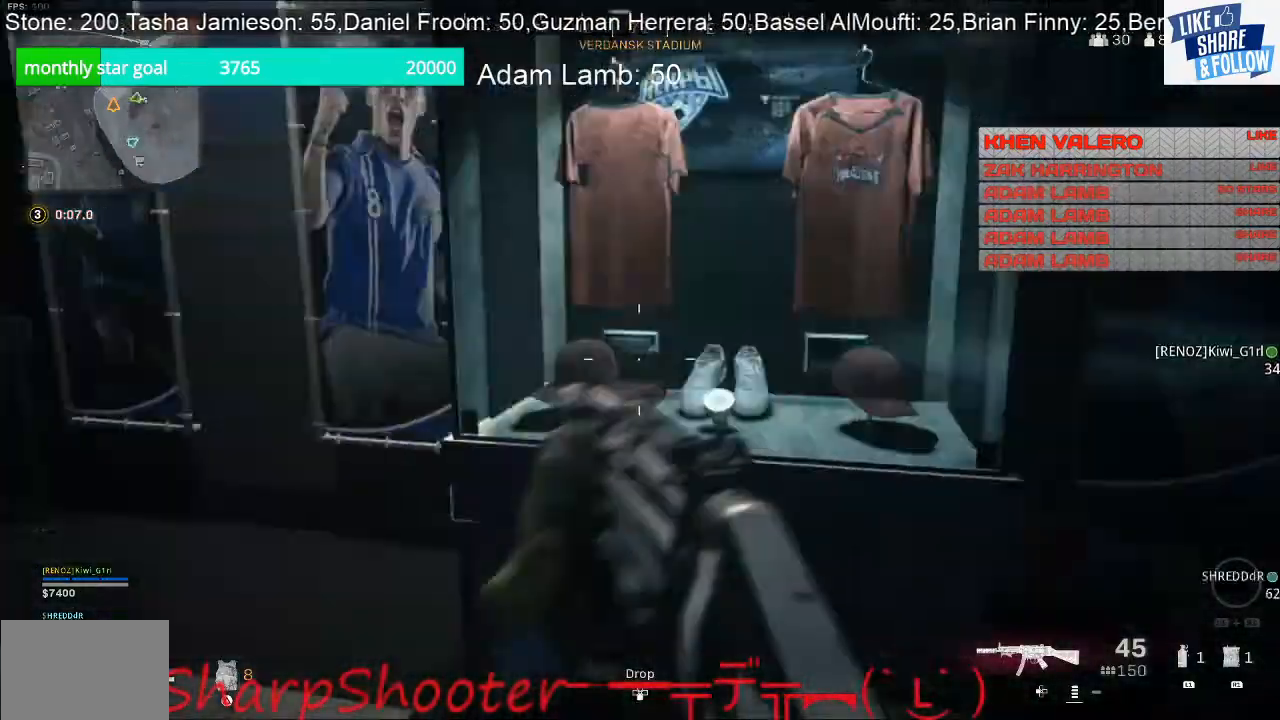
{"buttons": [], "left_stick": "up-right", "right_stick": "right", "events": [[33, "left_stick", "down-right"], [233, "right_stick", "center"], [300, "left_stick", "right"], [300, "right_stick", "right"], [433, "left_stick", "up-right"]]}
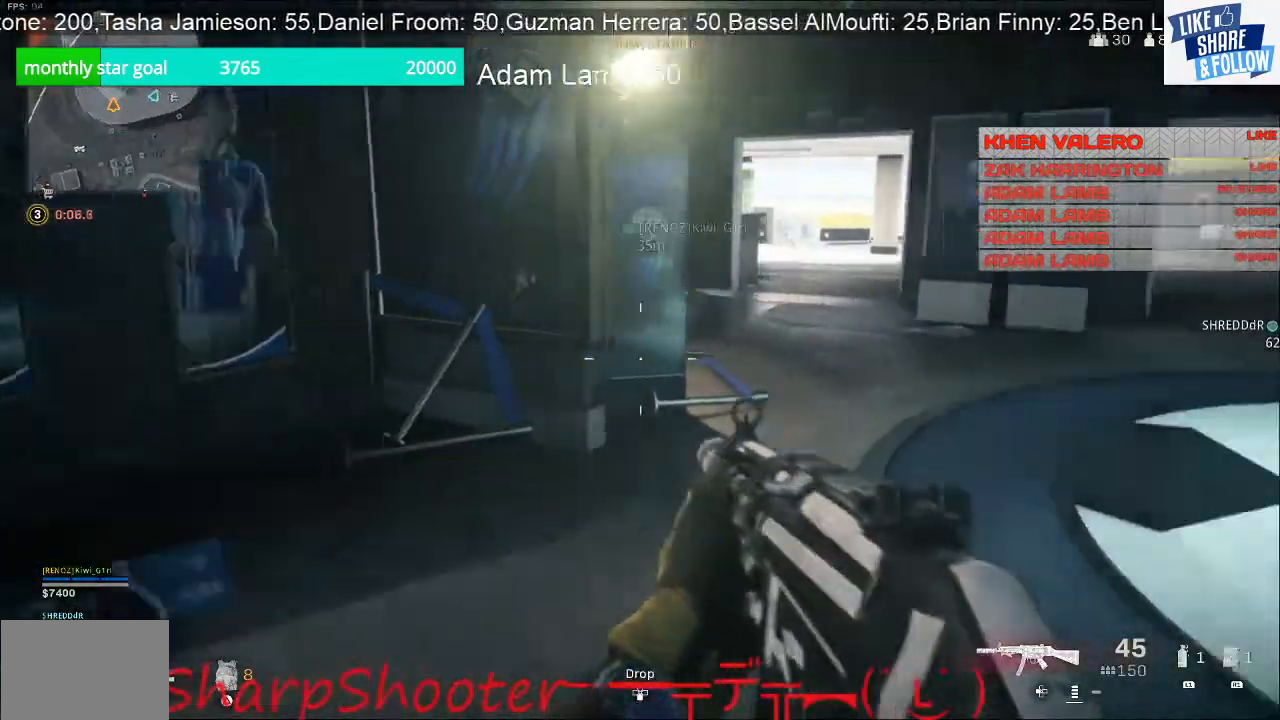
{"buttons": [], "left_stick": "up-right", "right_stick": "center", "events": [[233, "right_stick", "center"]]}
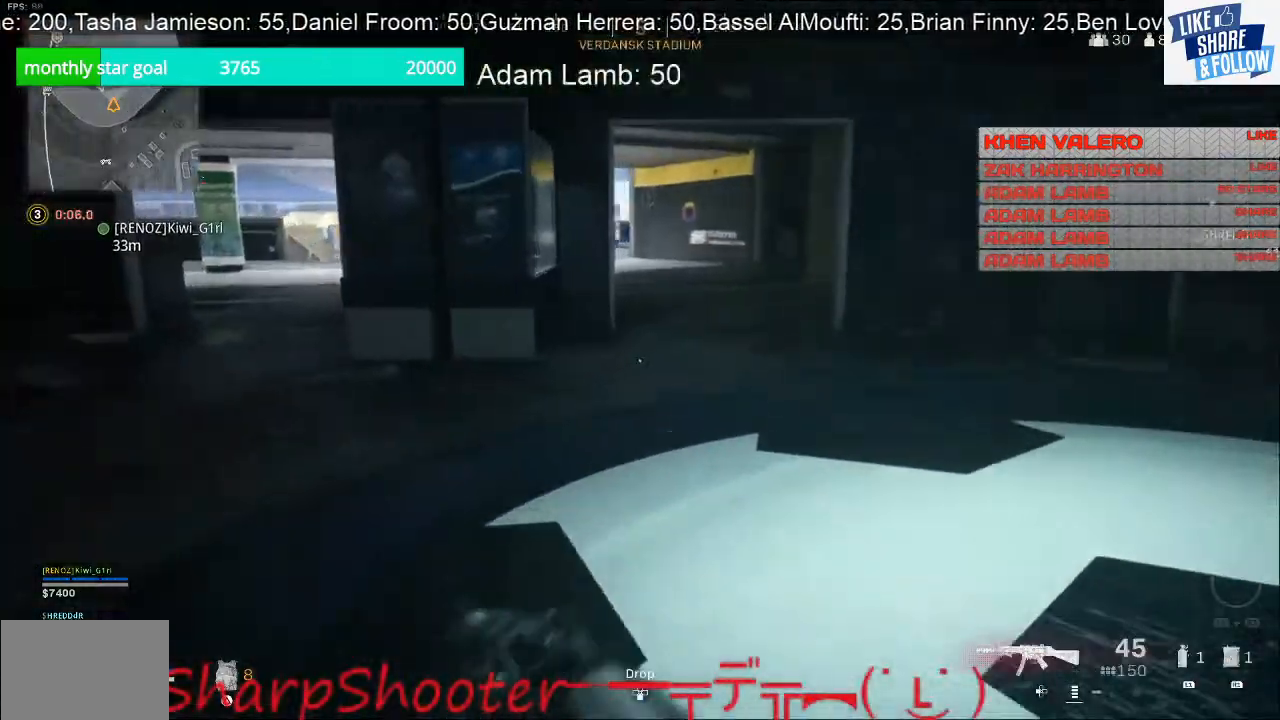
{"buttons": [], "left_stick": "up-right", "right_stick": "up-left", "events": [[200, "right_stick", "left"], [500, "right_stick", "up-left"]]}
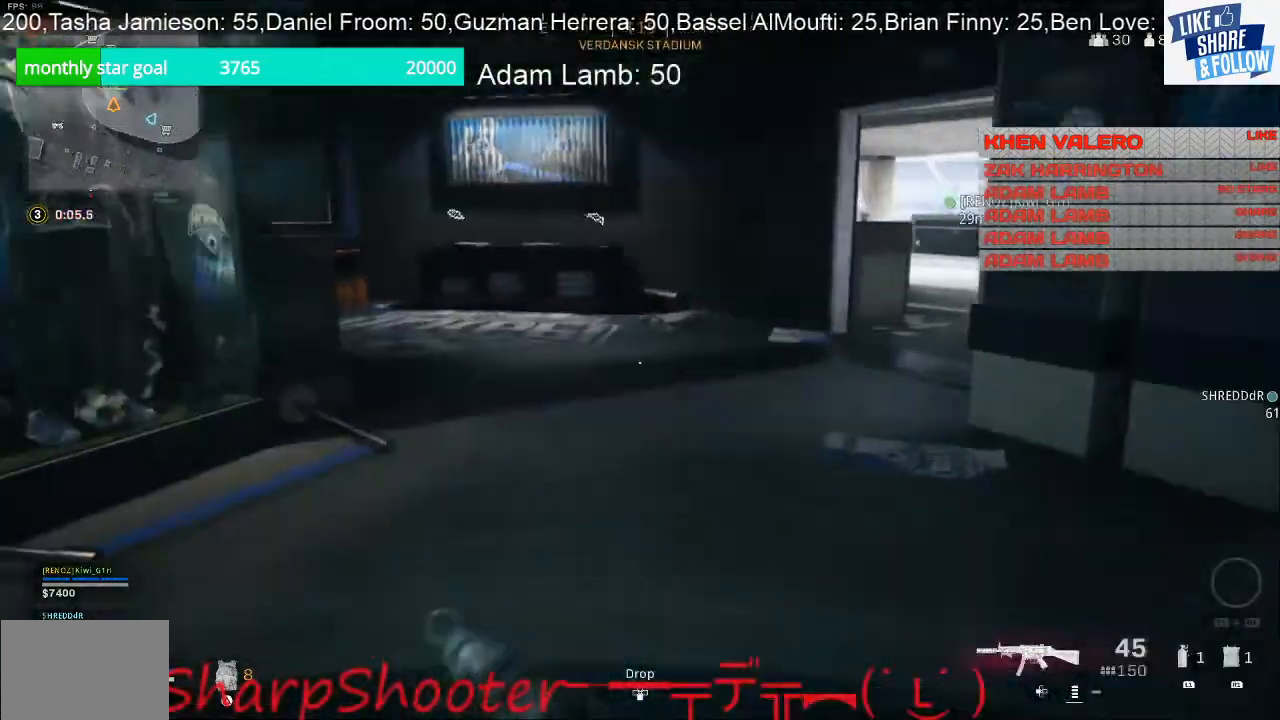
{"buttons": [], "left_stick": "up-right", "right_stick": "left", "events": [[100, "right_stick", "center"], [367, "right_stick", "left"]]}
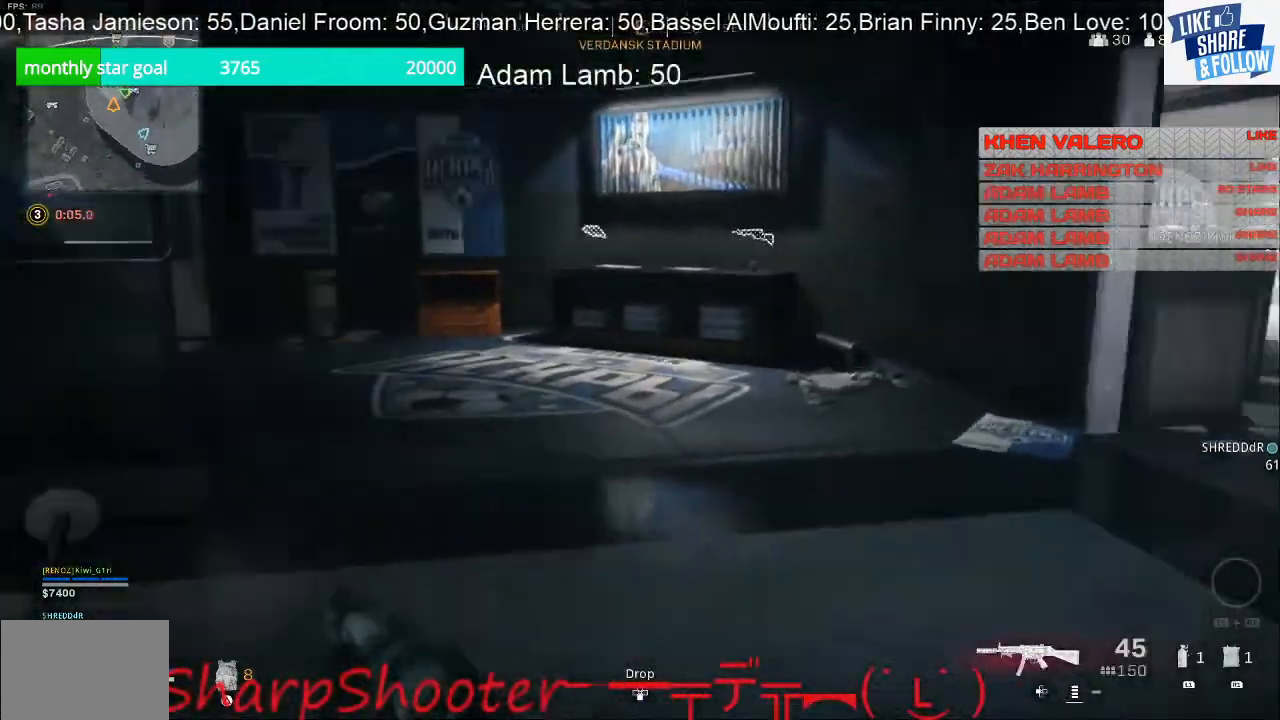
{"buttons": [], "left_stick": "up-right", "right_stick": "left", "events": []}
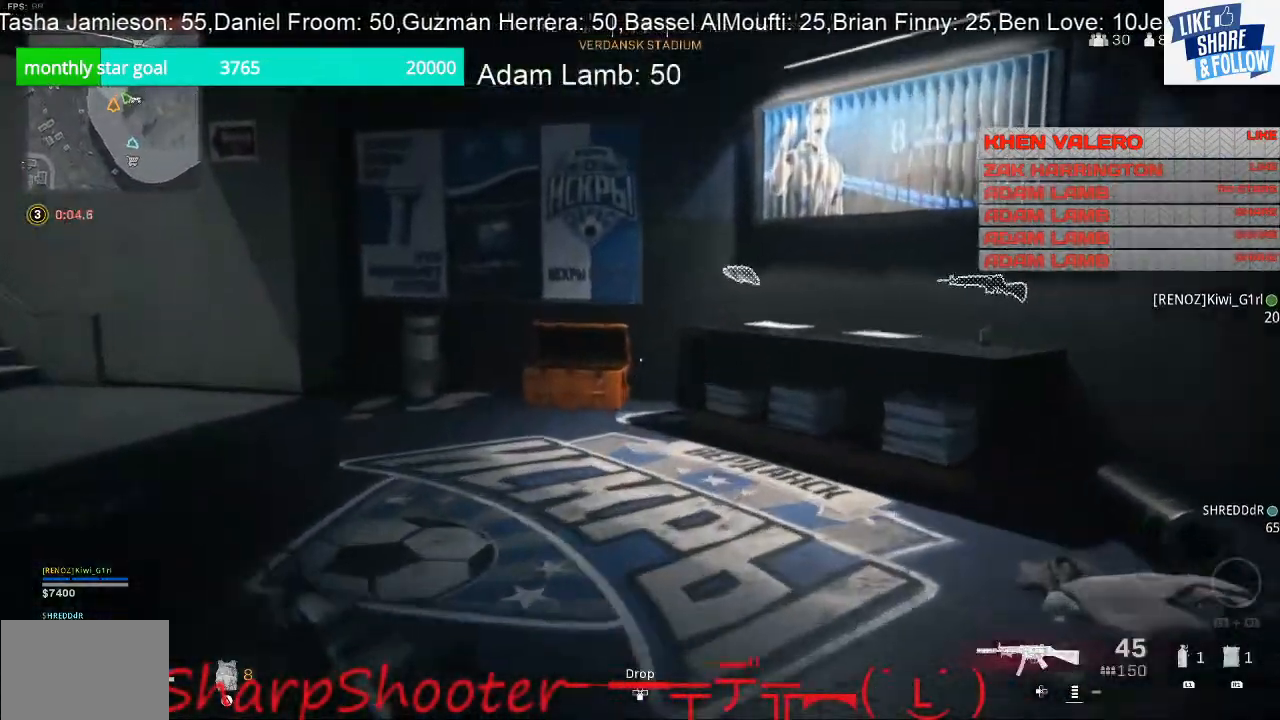
{"buttons": [], "left_stick": "up-right", "right_stick": "left", "events": []}
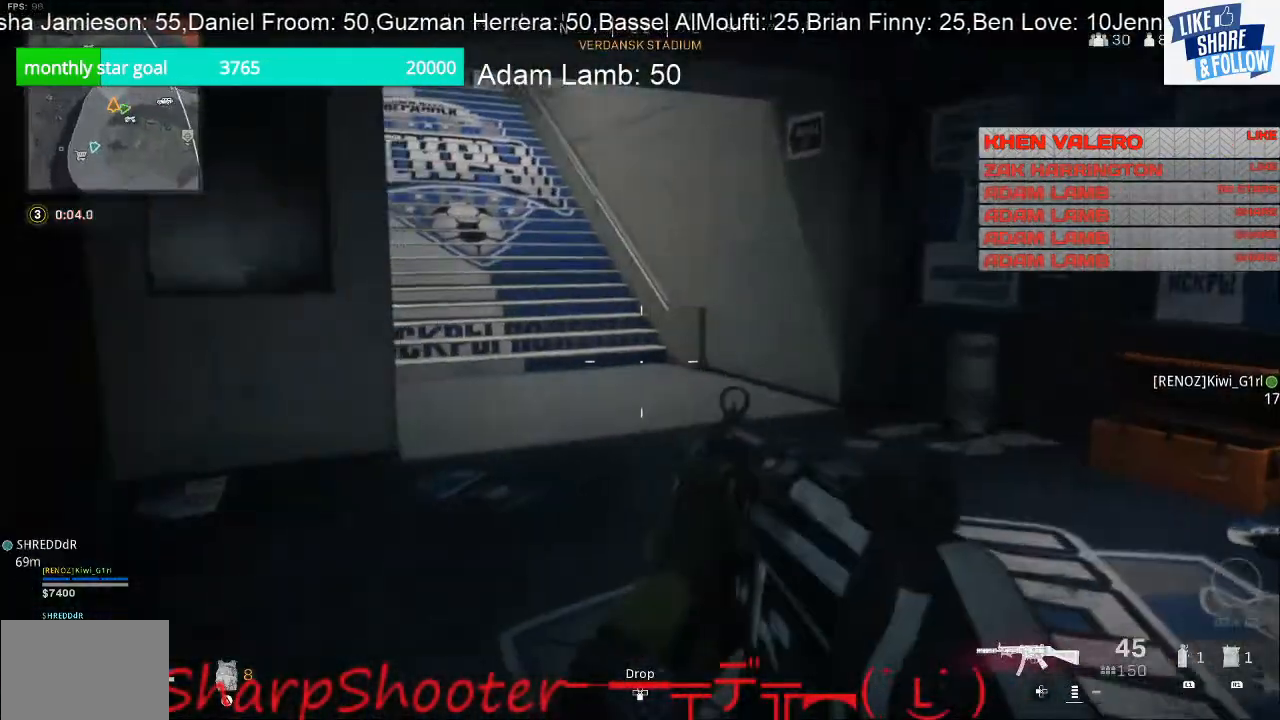
{"buttons": [], "left_stick": "up-right", "right_stick": "left", "events": []}
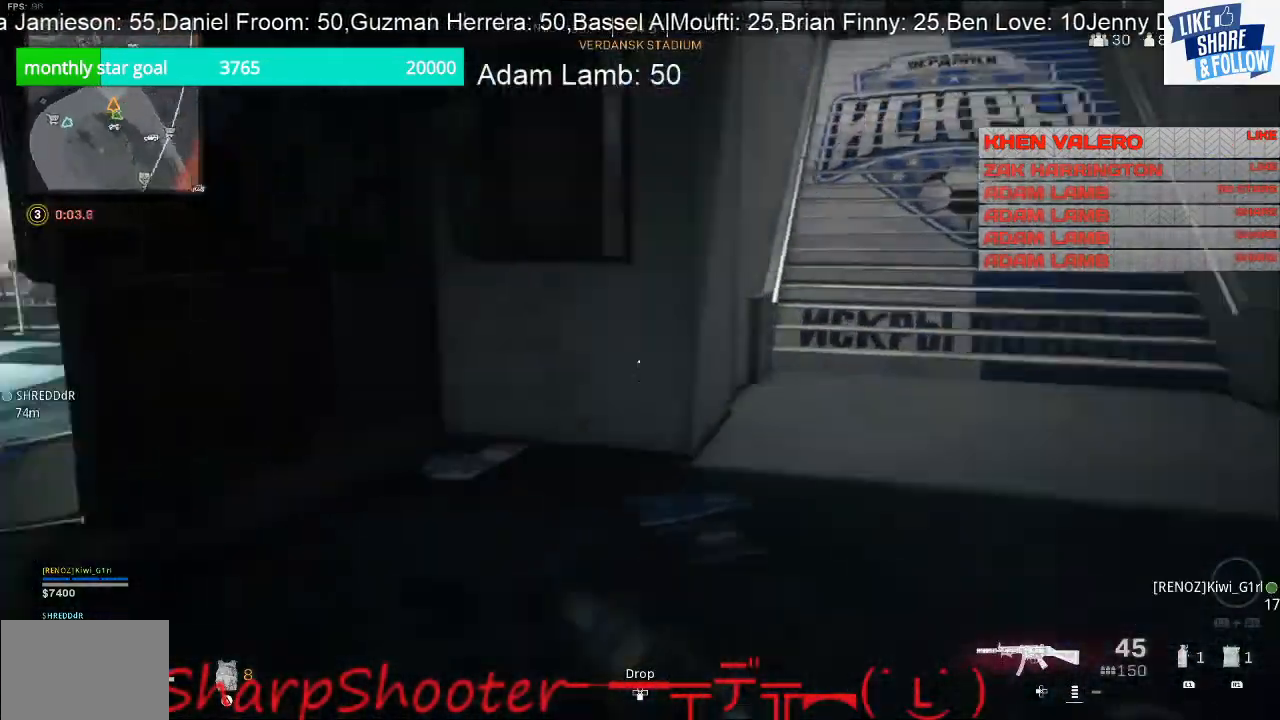
{"buttons": [], "left_stick": "up-left", "right_stick": "left", "events": [[33, "left_stick", "up"], [133, "left_stick", "up-left"]]}
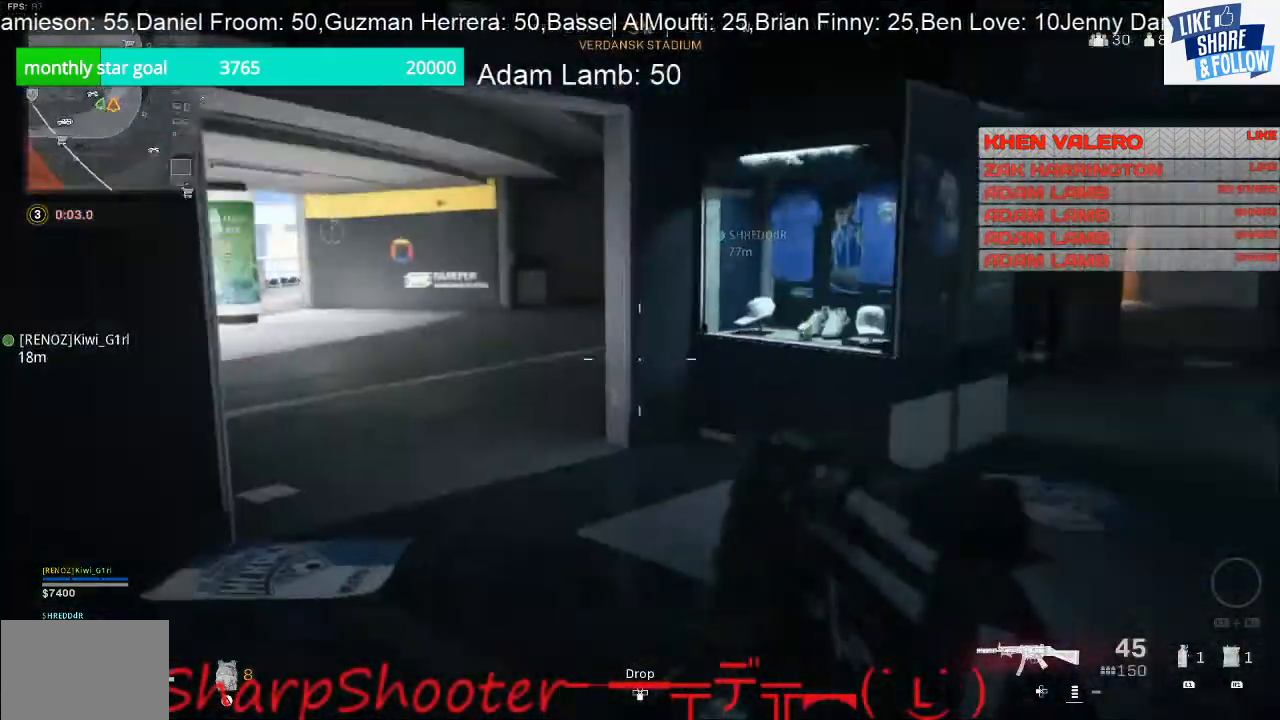
{"buttons": [], "left_stick": "up", "right_stick": "left", "events": [[33, "left_stick", "up"], [33, "right_stick", "up-left"], [433, "right_stick", "left"]]}
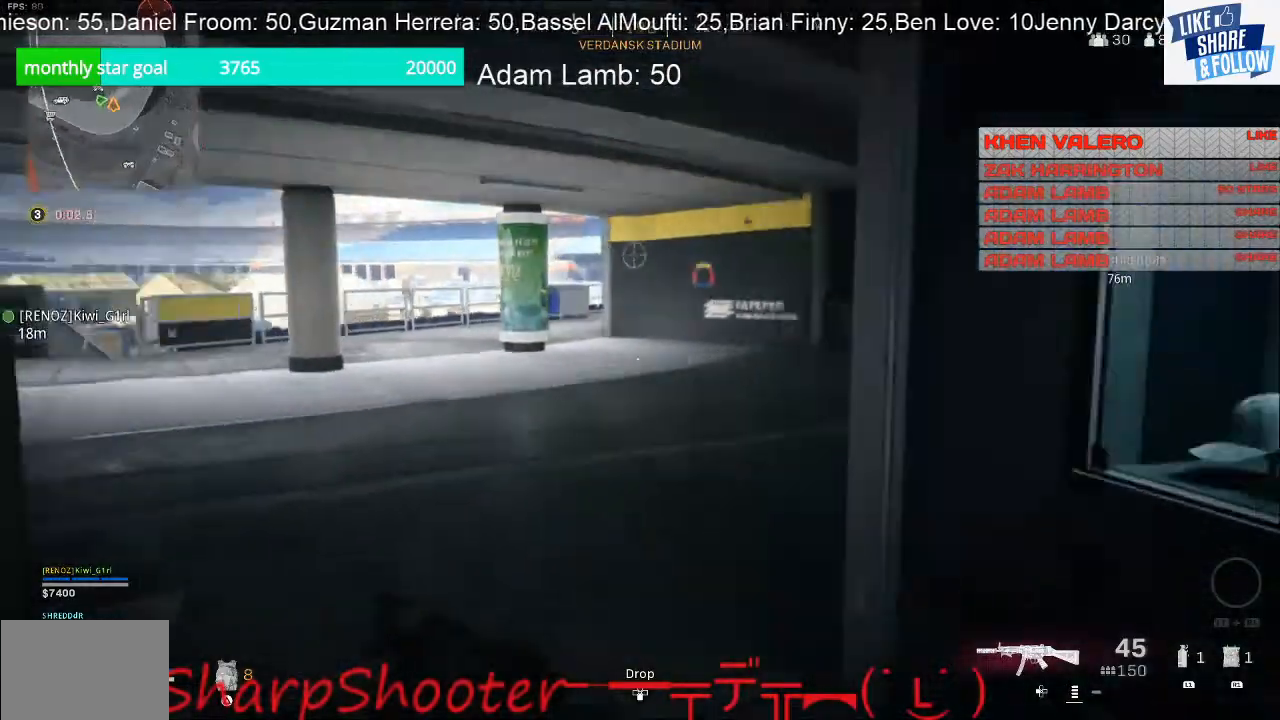
{"buttons": [], "left_stick": "up", "right_stick": "up-left", "events": [[500, "right_stick", "up-left"]]}
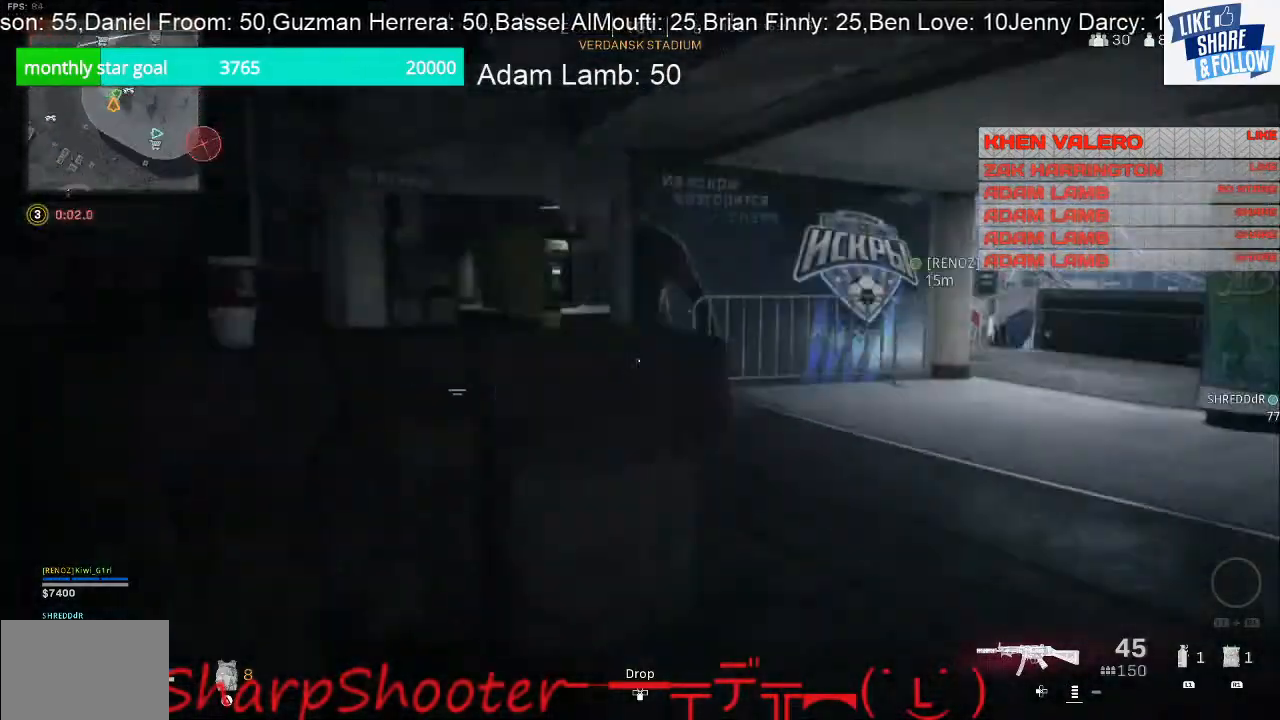
{"buttons": [], "left_stick": "up-right", "right_stick": "left", "events": [[67, "left_stick", "up-right"], [100, "right_stick", "center"], [267, "right_stick", "left"]]}
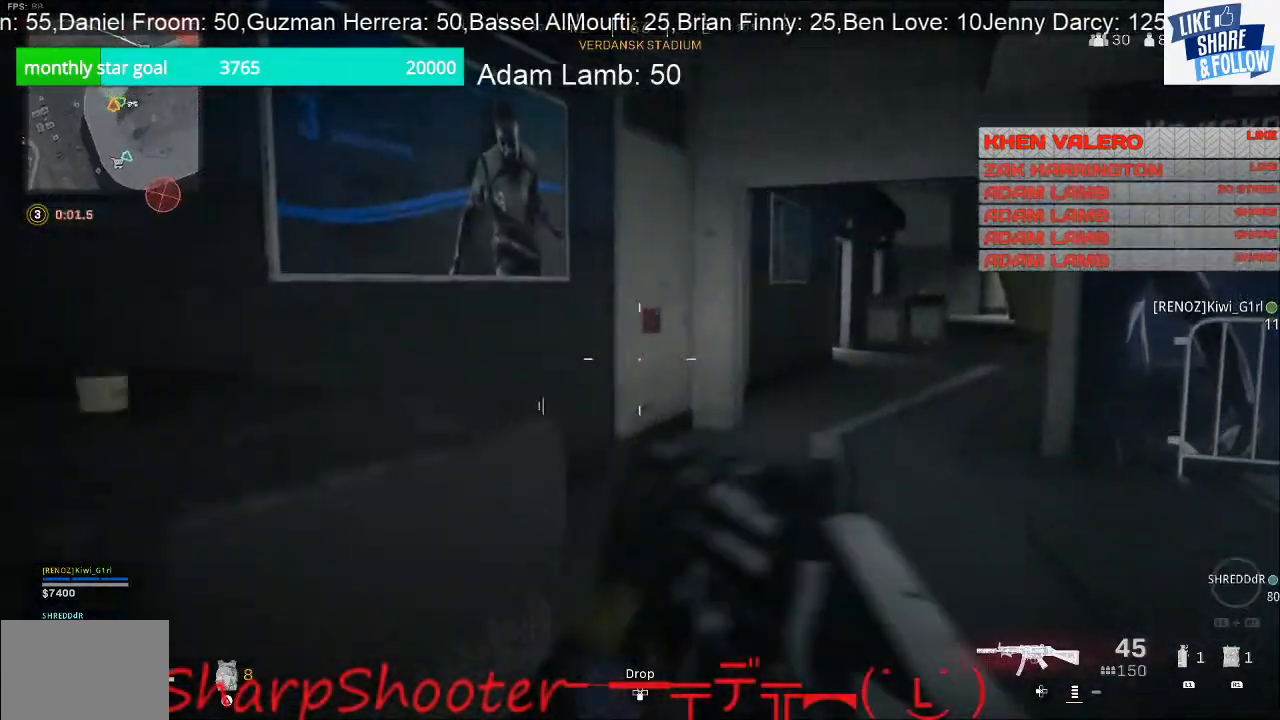
{"buttons": [], "left_stick": "up", "right_stick": "center", "events": [[300, "right_stick", "center"], [500, "left_stick", "up"]]}
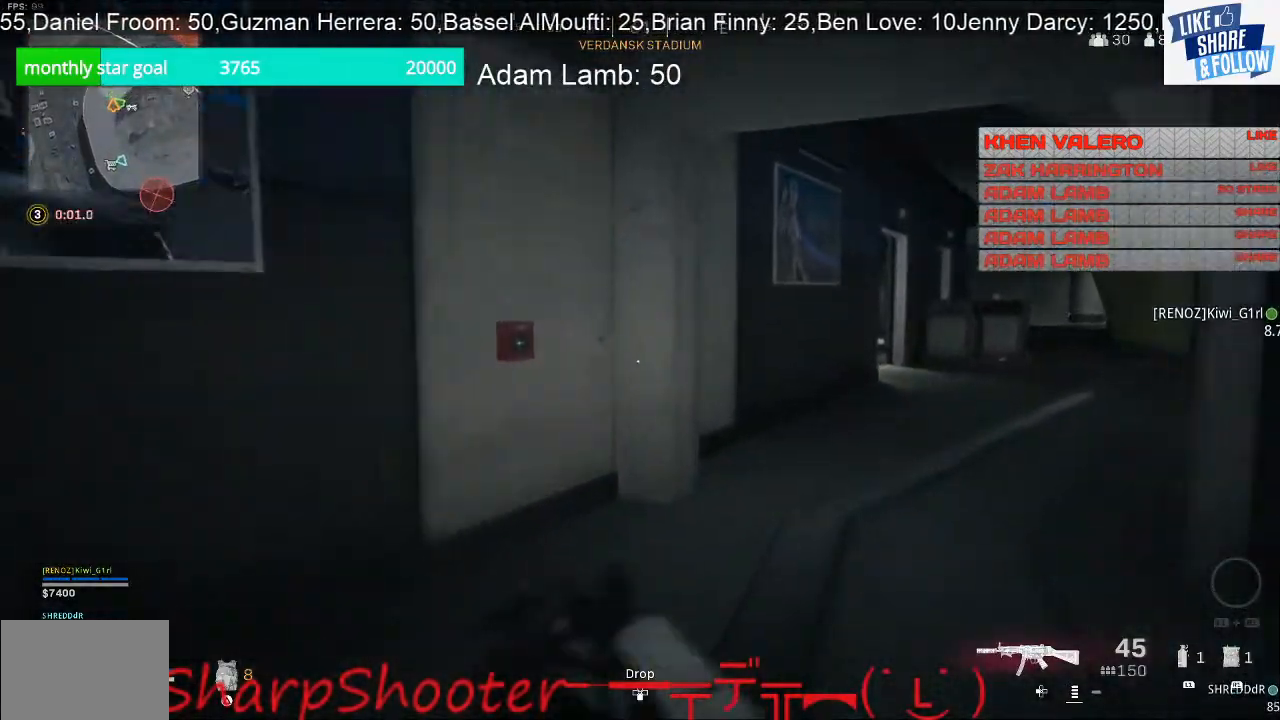
{"buttons": [], "left_stick": "up", "right_stick": "right", "events": [[33, "right_stick", "right"], [233, "right_stick", "center"], [400, "right_stick", "right"]]}
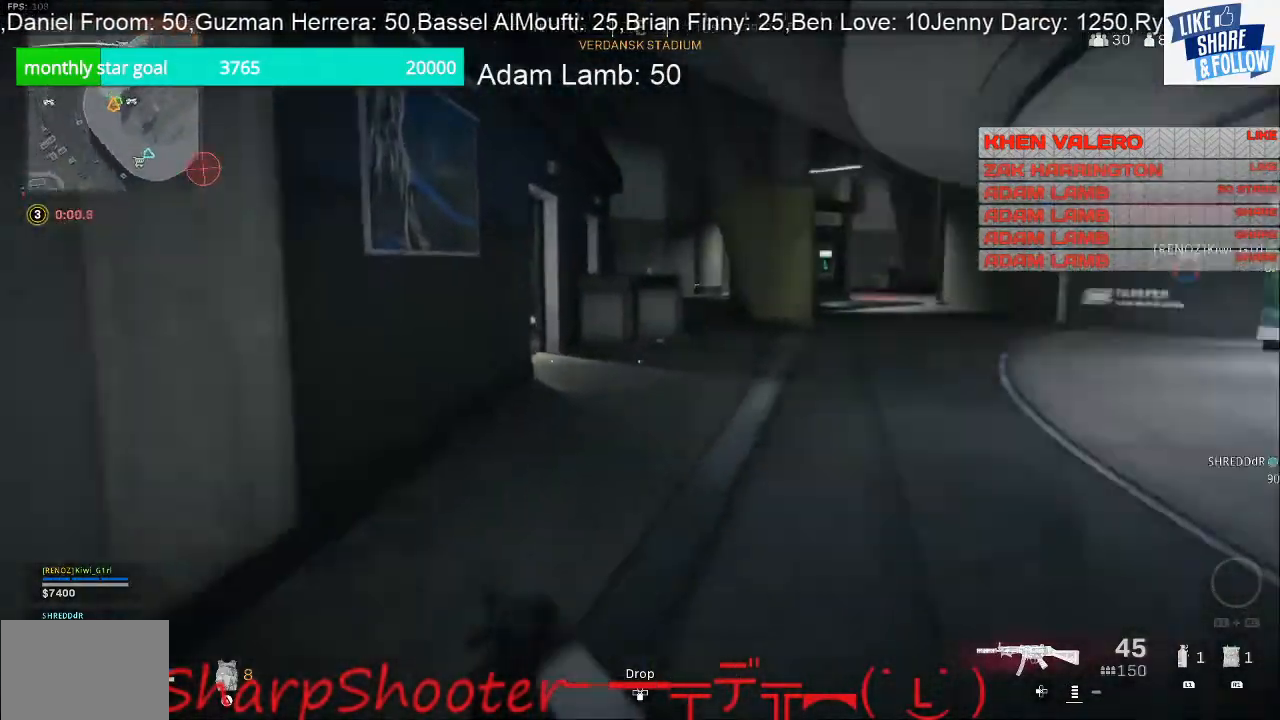
{"buttons": [], "left_stick": "up-left", "right_stick": "center", "events": [[100, "left_stick", "up-left"], [400, "right_stick", "center"]]}
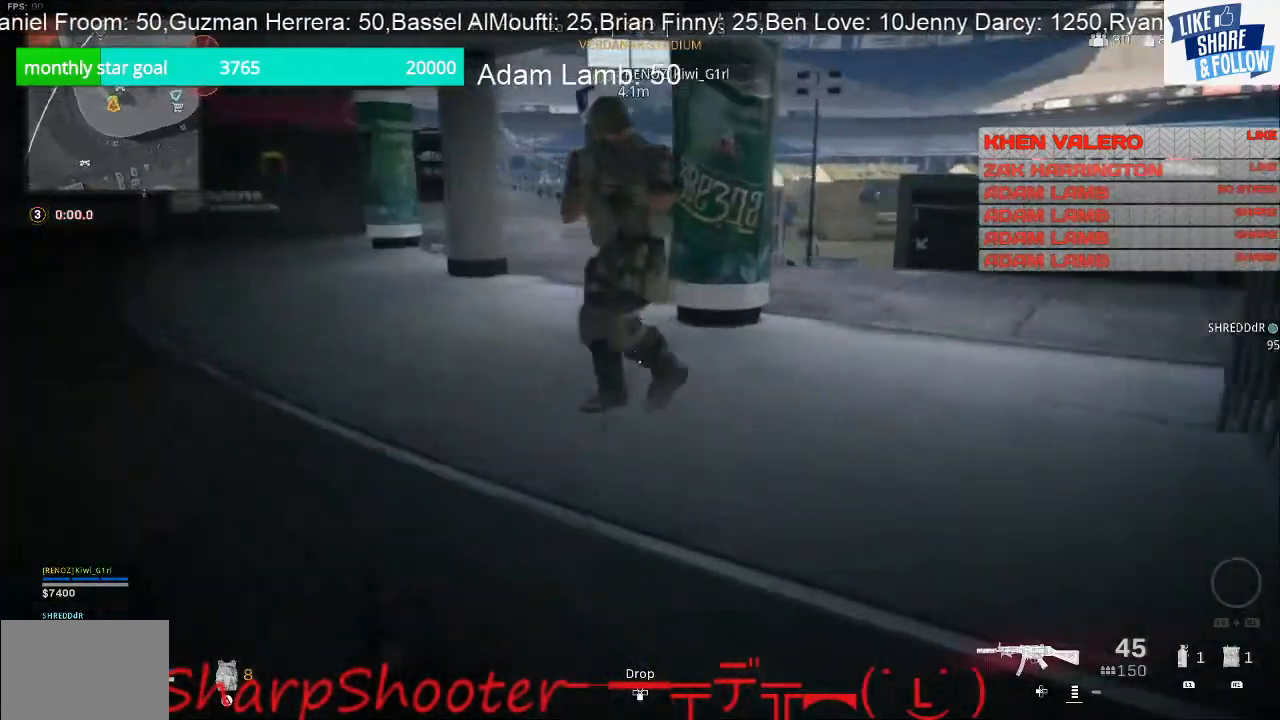
{"buttons": [], "left_stick": "up-right", "right_stick": "left", "events": [[33, "left_stick", "up"], [67, "right_stick", "left"], [467, "left_stick", "up-right"]]}
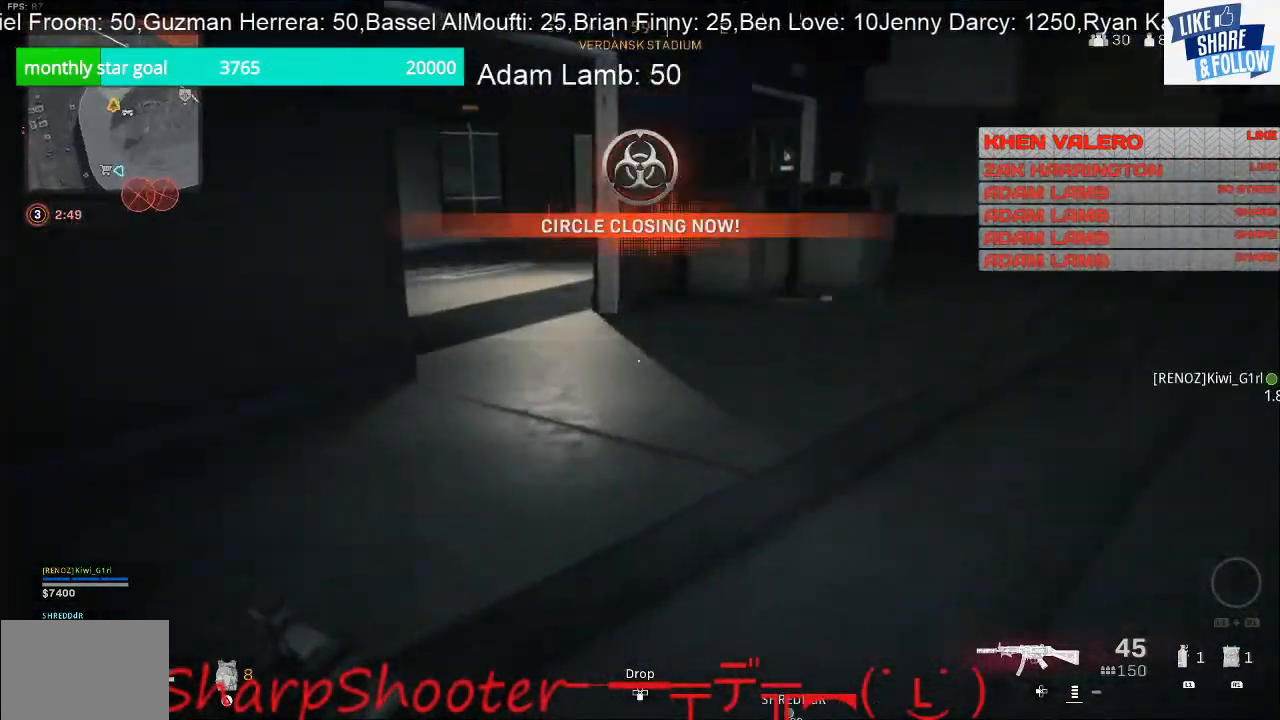
{"buttons": [], "left_stick": "up-right", "right_stick": "center", "events": [[400, "right_stick", "center"]]}
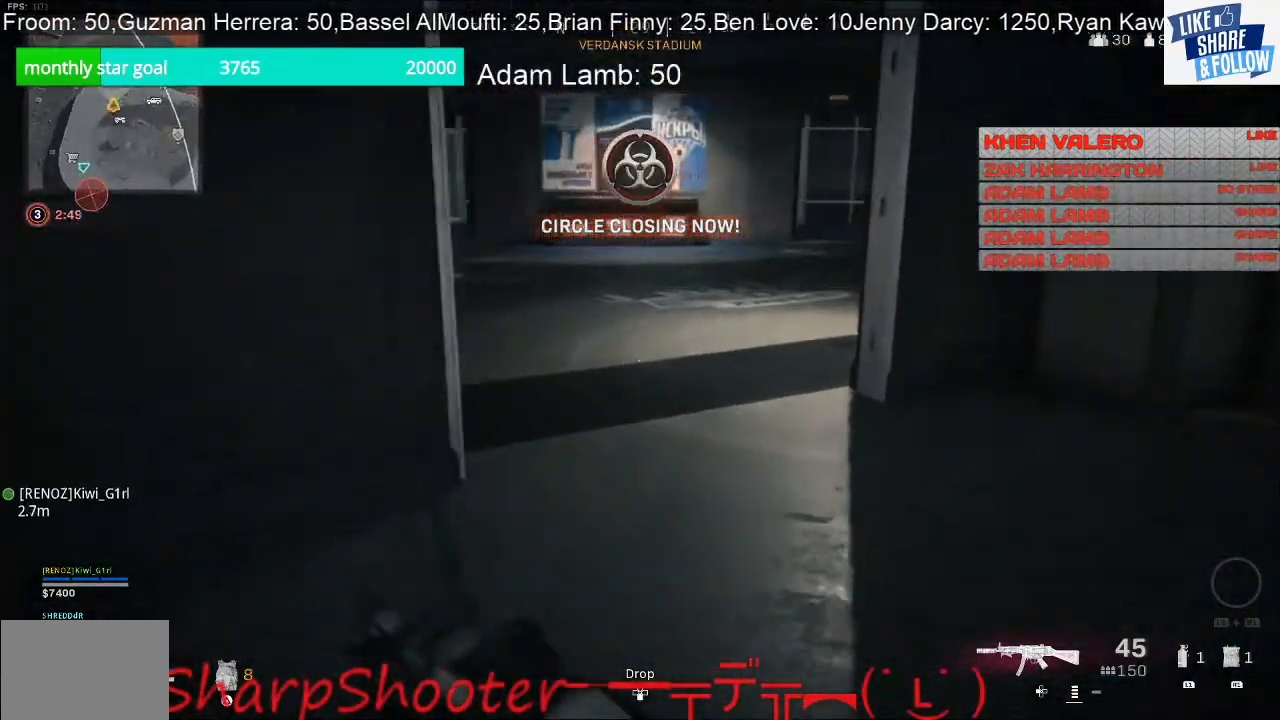
{"buttons": [], "left_stick": "up", "right_stick": "left", "events": [[200, "right_stick", "up-left"], [267, "left_stick", "up"], [500, "right_stick", "left"]]}
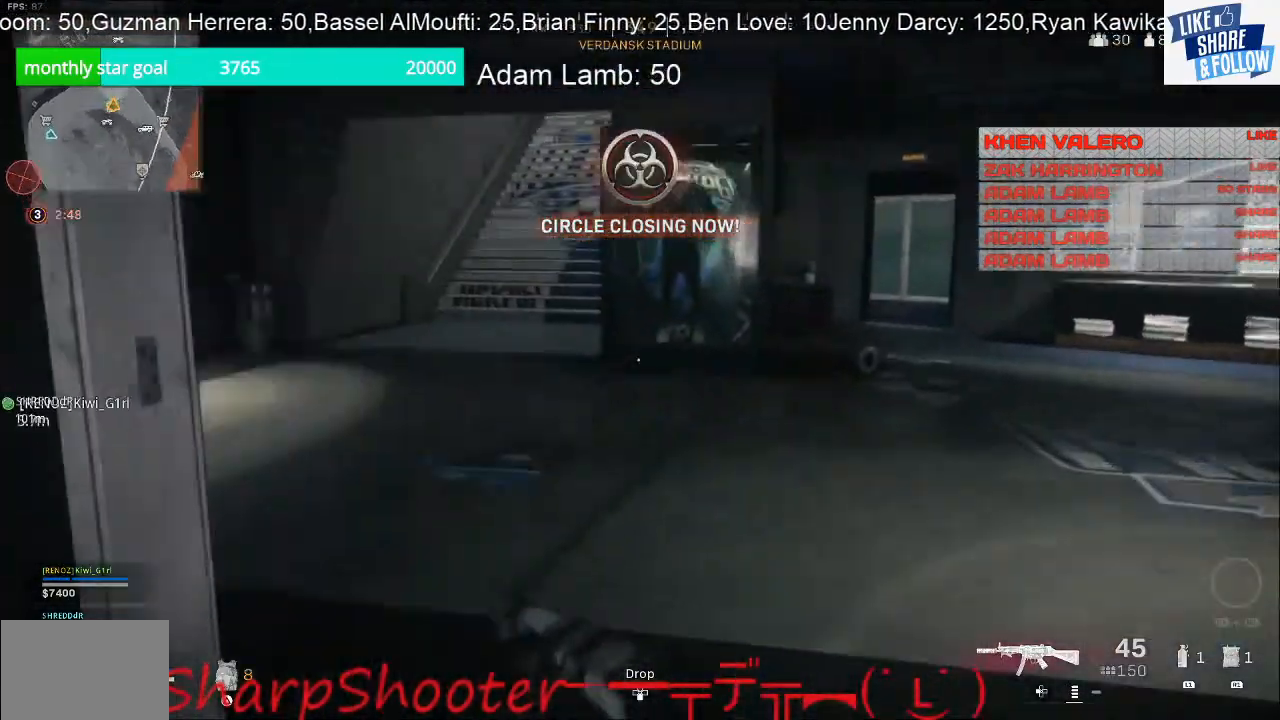
{"buttons": [], "left_stick": "up", "right_stick": "right", "events": [[167, "right_stick", "center"], [300, "right_stick", "right"]]}
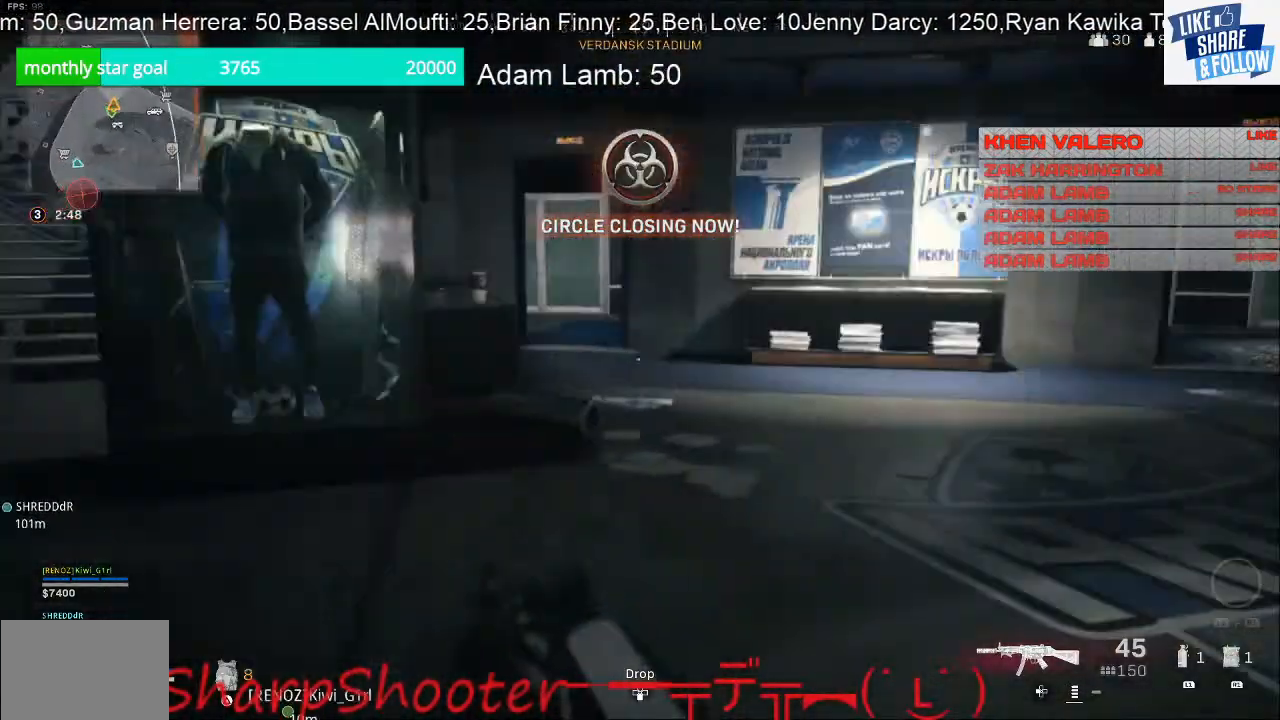
{"buttons": [], "left_stick": "up", "right_stick": "center", "events": [[67, "right_stick", "center"], [233, "right_stick", "right"], [467, "right_stick", "center"]]}